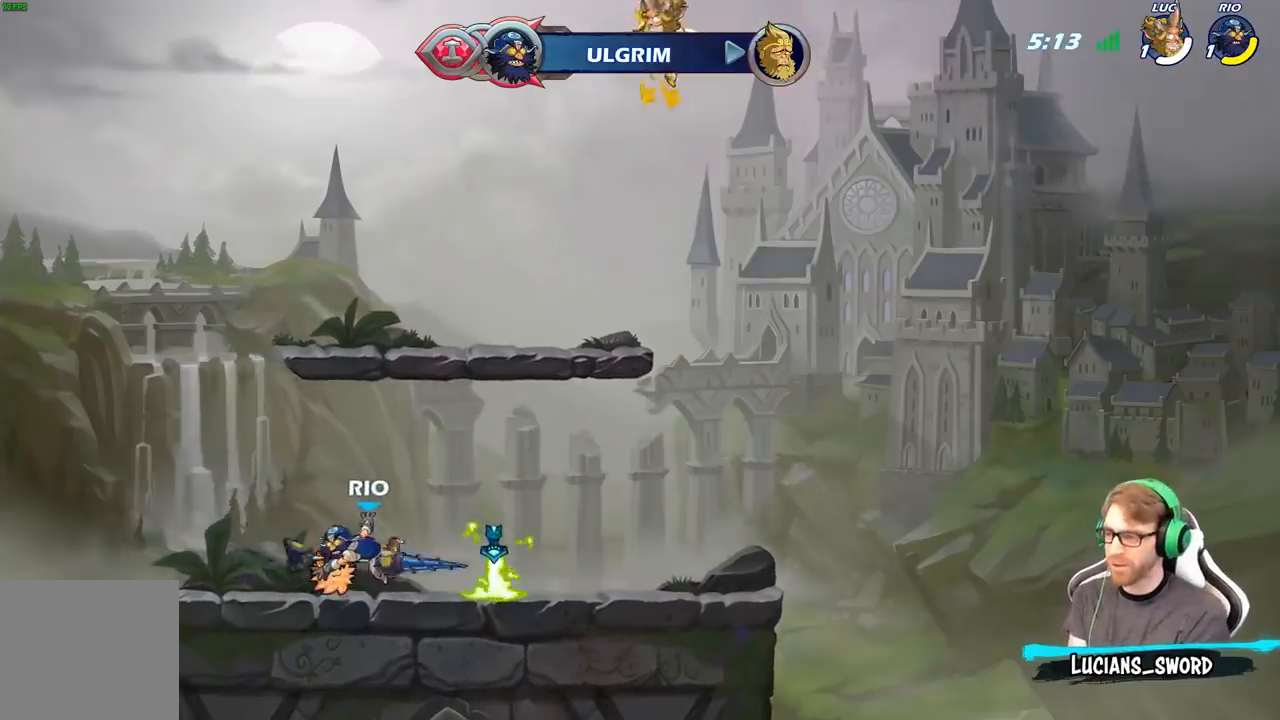
Gameplay with a controller (Xbox layout); each line is a JSON object with the inputs held at the frame after it. "events" lists button and stick changes between this image and that frame as [ms after this image, input, new state], when the widget could be followed in between.
{"buttons": ["SELECT"], "left_stick": "center", "right_stick": "center", "events": [[50, "SELECT", "down"]]}
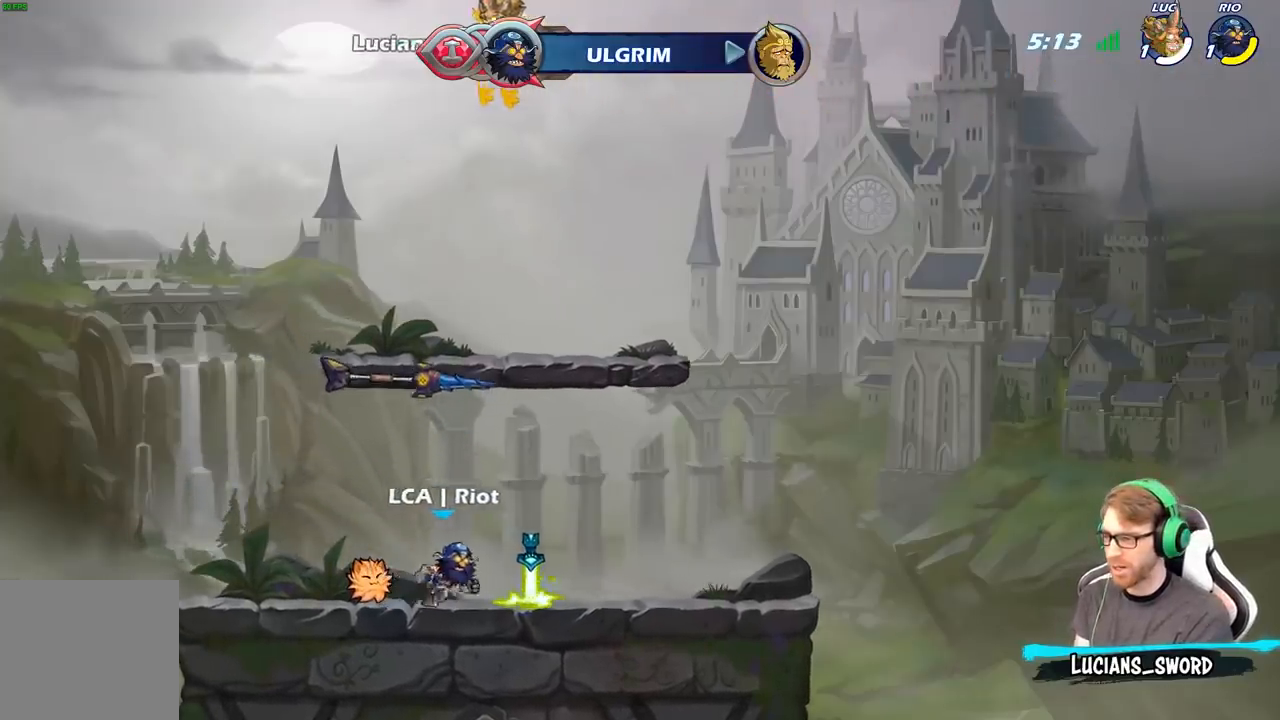
{"buttons": ["SELECT"], "left_stick": "center", "right_stick": "center", "events": [[317, "SELECT", "up"], [450, "SELECT", "down"]]}
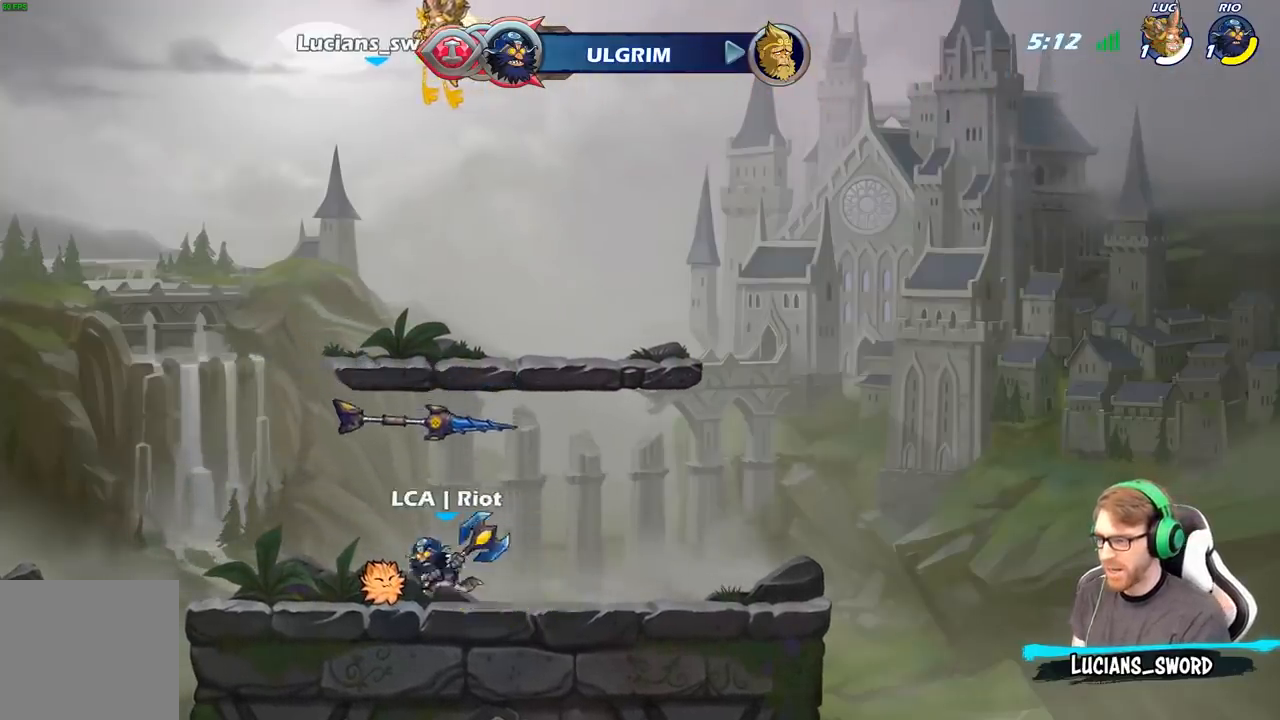
{"buttons": [], "left_stick": "center", "right_stick": "center", "events": [[417, "SELECT", "up"]]}
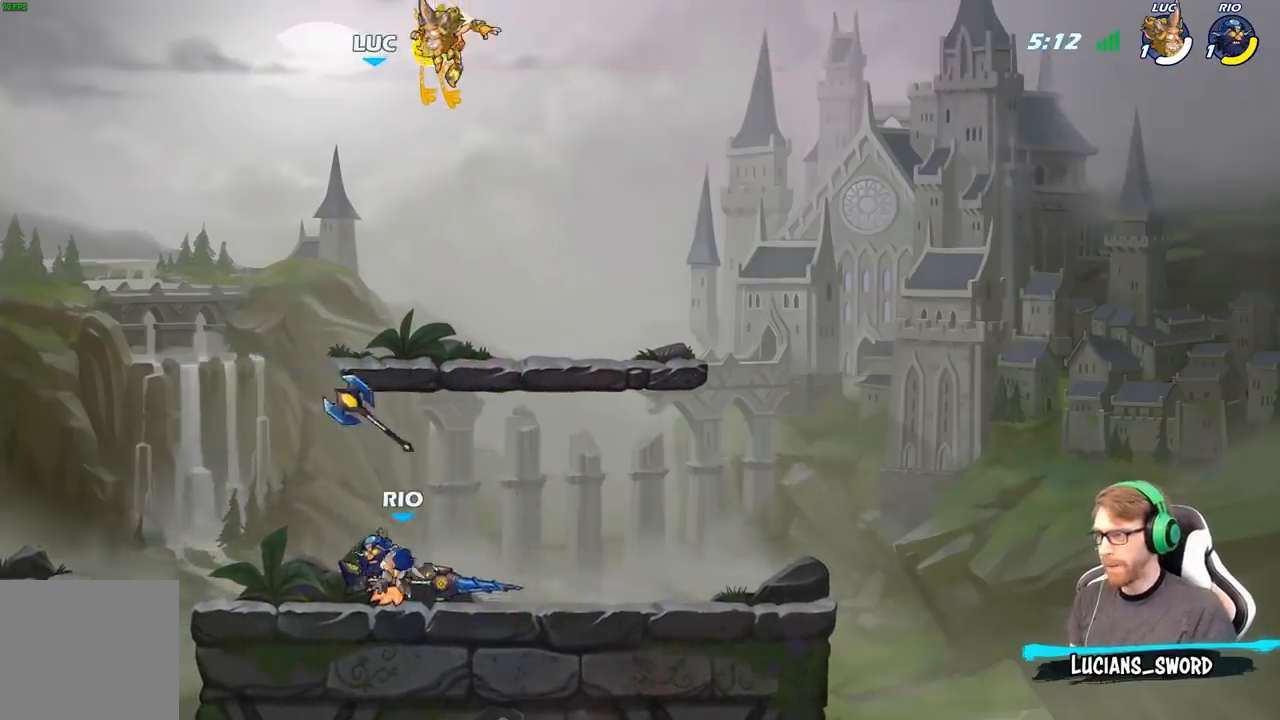
{"buttons": [], "left_stick": "center", "right_stick": "center", "events": []}
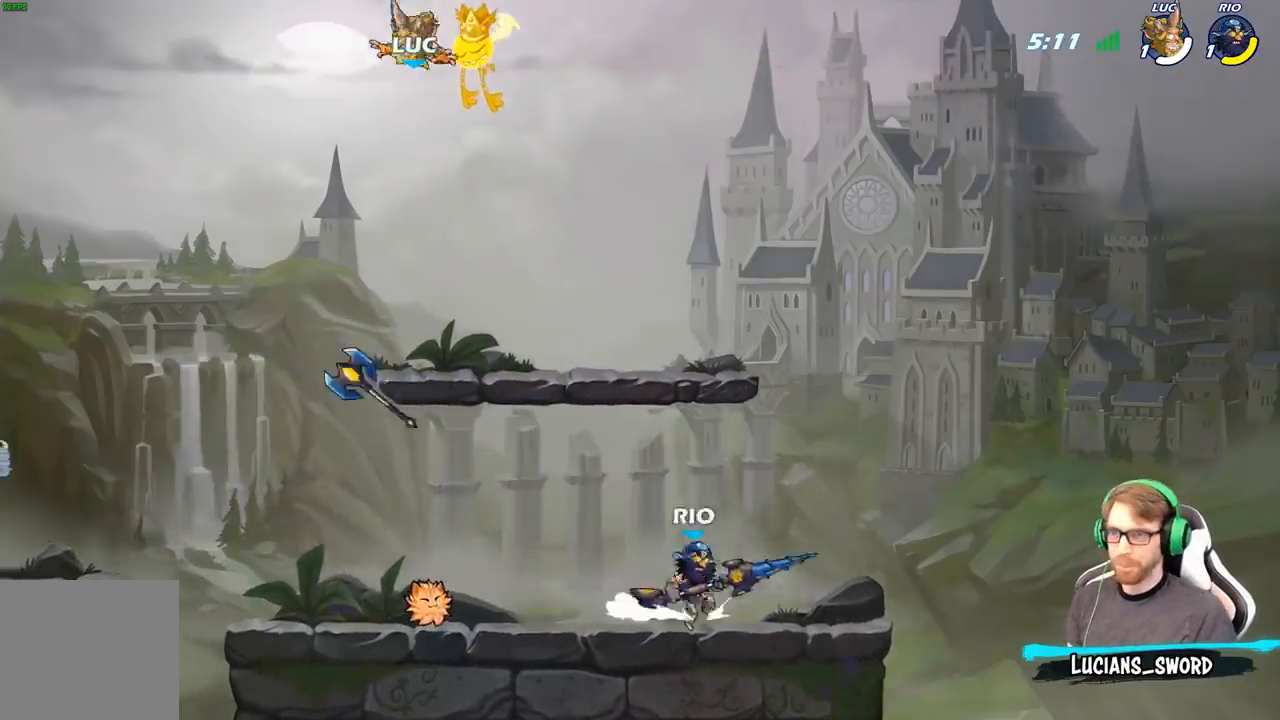
{"buttons": [], "left_stick": "down-left", "right_stick": "center", "events": [[133, "left_stick", "down"], [467, "left_stick", "down-left"]]}
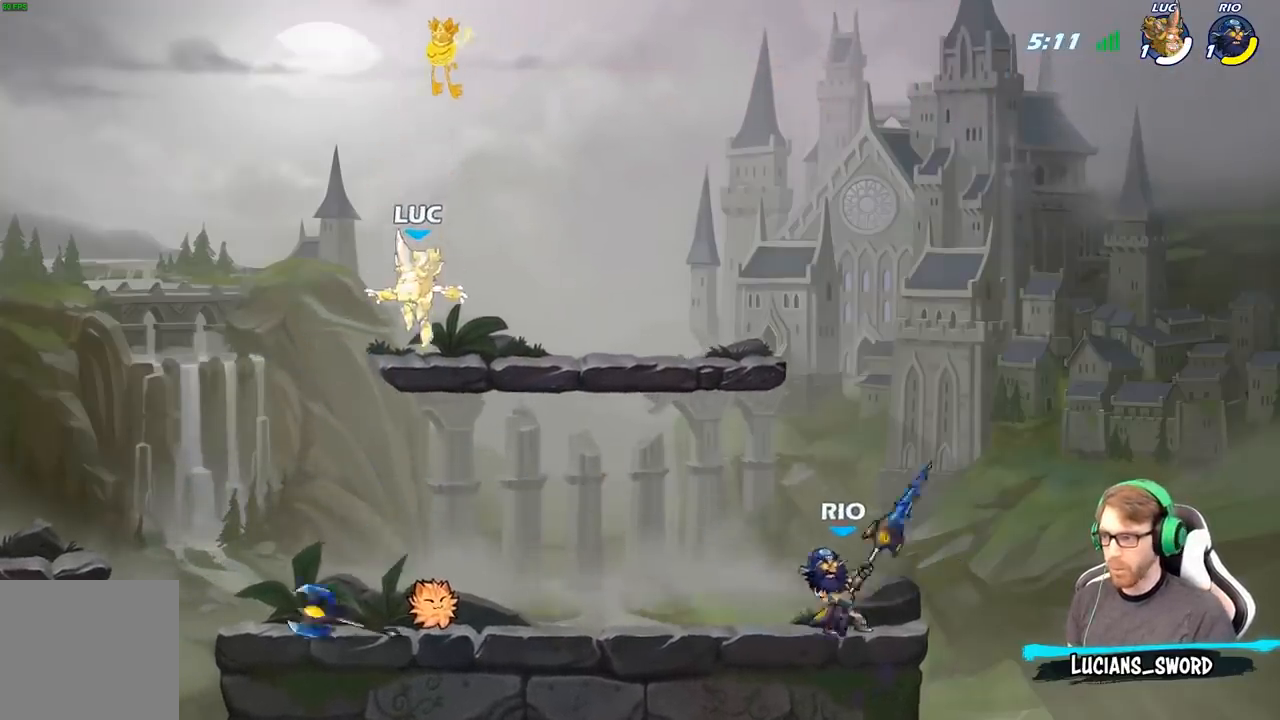
{"buttons": [], "left_stick": "down-left", "right_stick": "center", "events": [[167, "left_stick", "down-right"], [433, "left_stick", "down-left"]]}
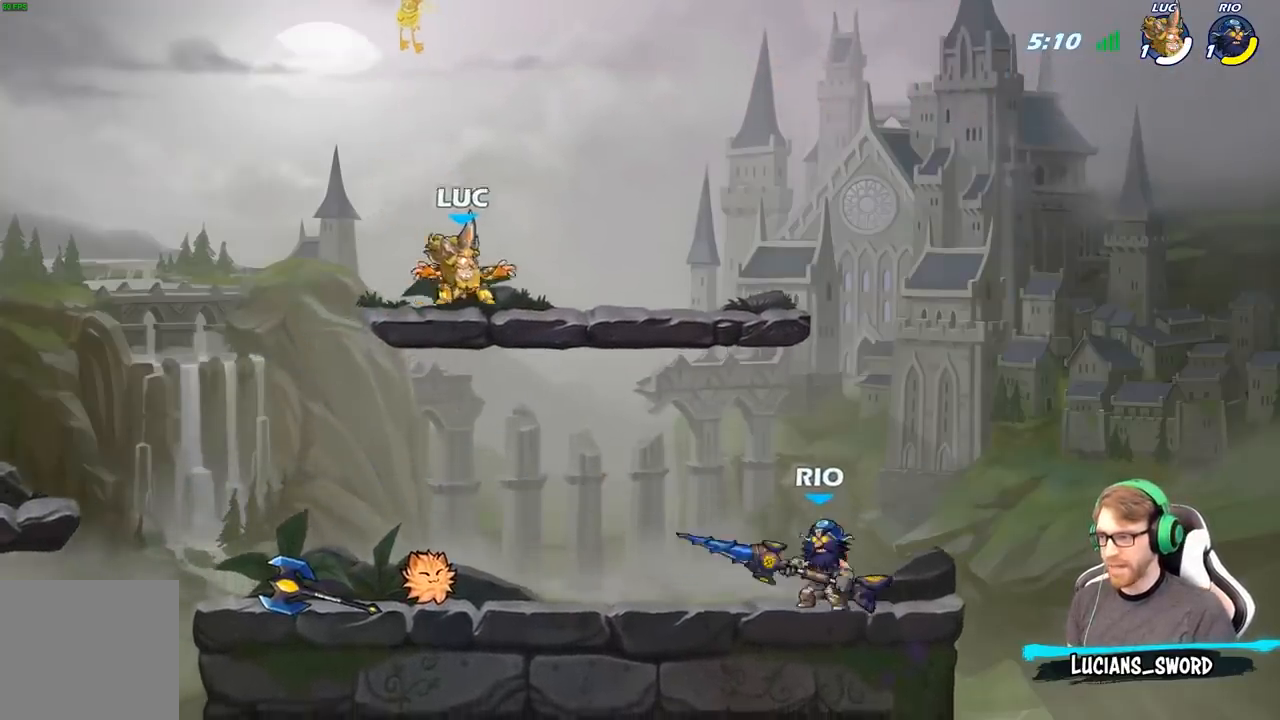
{"buttons": ["R1"], "left_stick": "left", "right_stick": "center", "events": [[217, "left_stick", "down-right"], [317, "left_stick", "down-left"], [417, "left_stick", "left"], [467, "R1", "down"]]}
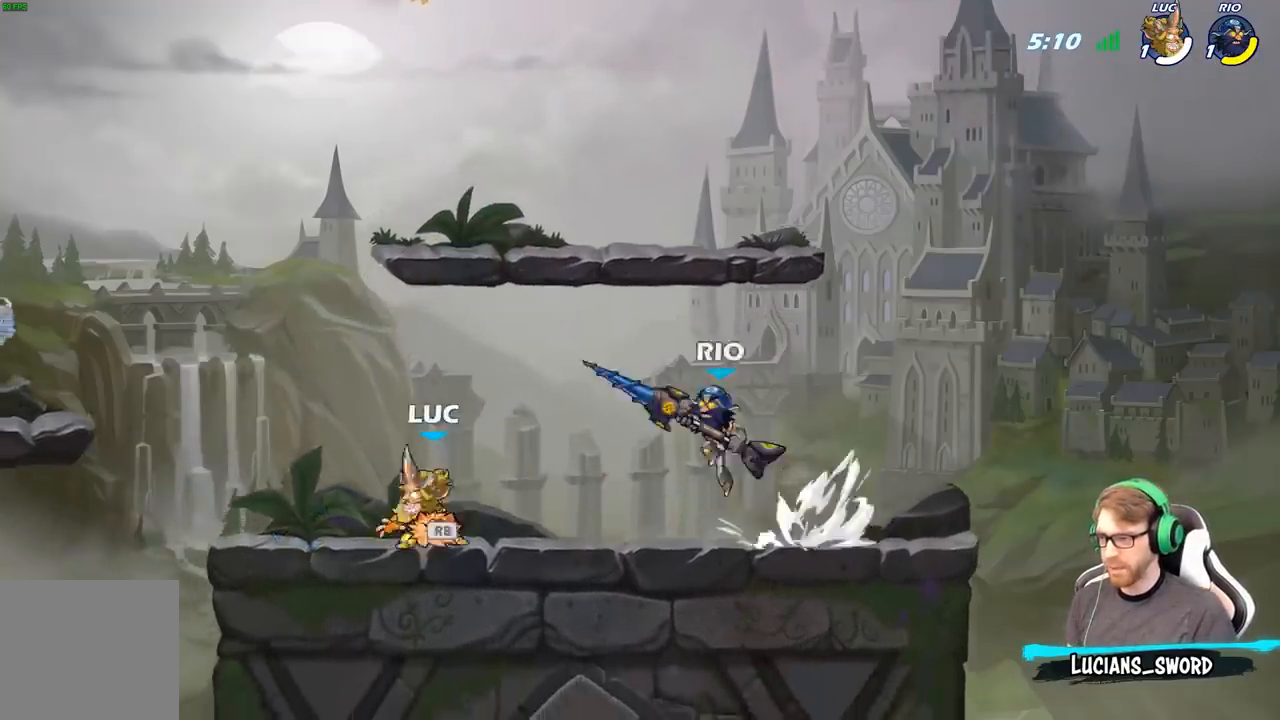
{"buttons": [], "left_stick": "center", "right_stick": "center", "events": [[33, "A", "down"], [100, "R1", "up"], [133, "left_stick", "up-right"], [167, "A", "up"], [300, "R1", "down"], [317, "left_stick", "down-right"], [383, "R1", "up"], [400, "left_stick", "center"]]}
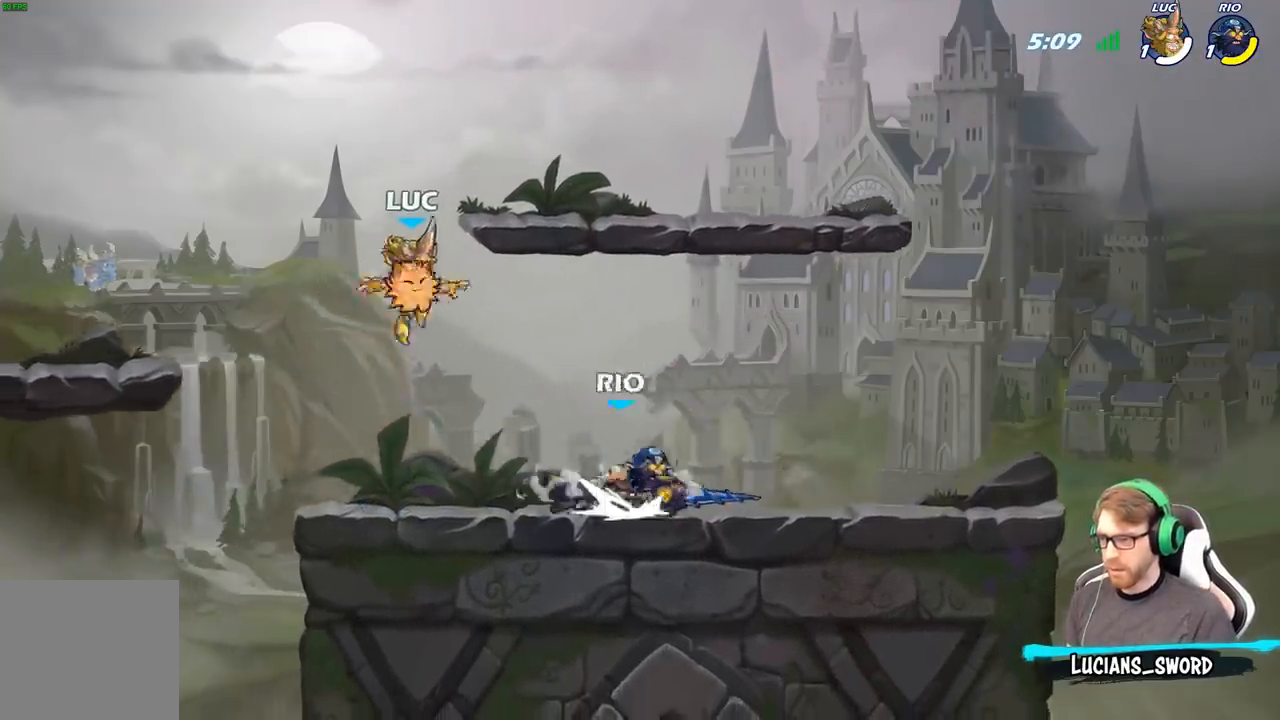
{"buttons": [], "left_stick": "left", "right_stick": "center", "events": [[233, "left_stick", "left"]]}
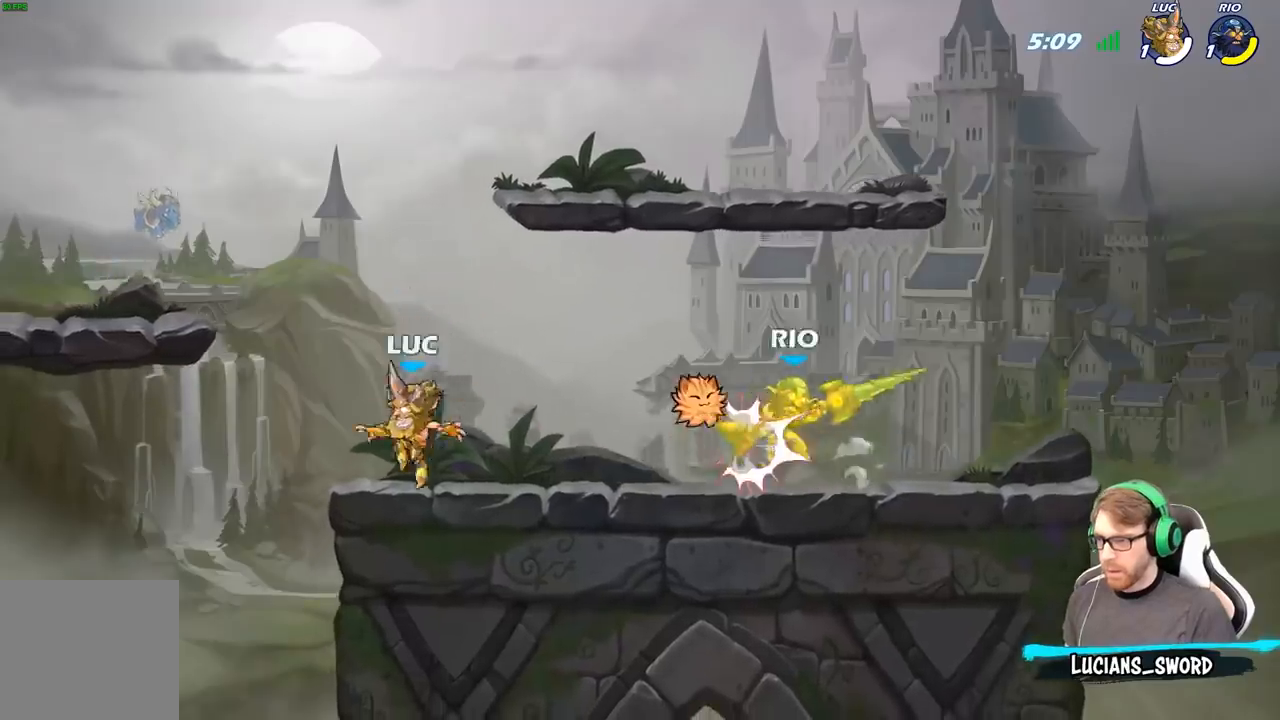
{"buttons": [], "left_stick": "right", "right_stick": "center", "events": [[67, "left_stick", "right"], [250, "left_stick", "up-left"], [400, "left_stick", "right"]]}
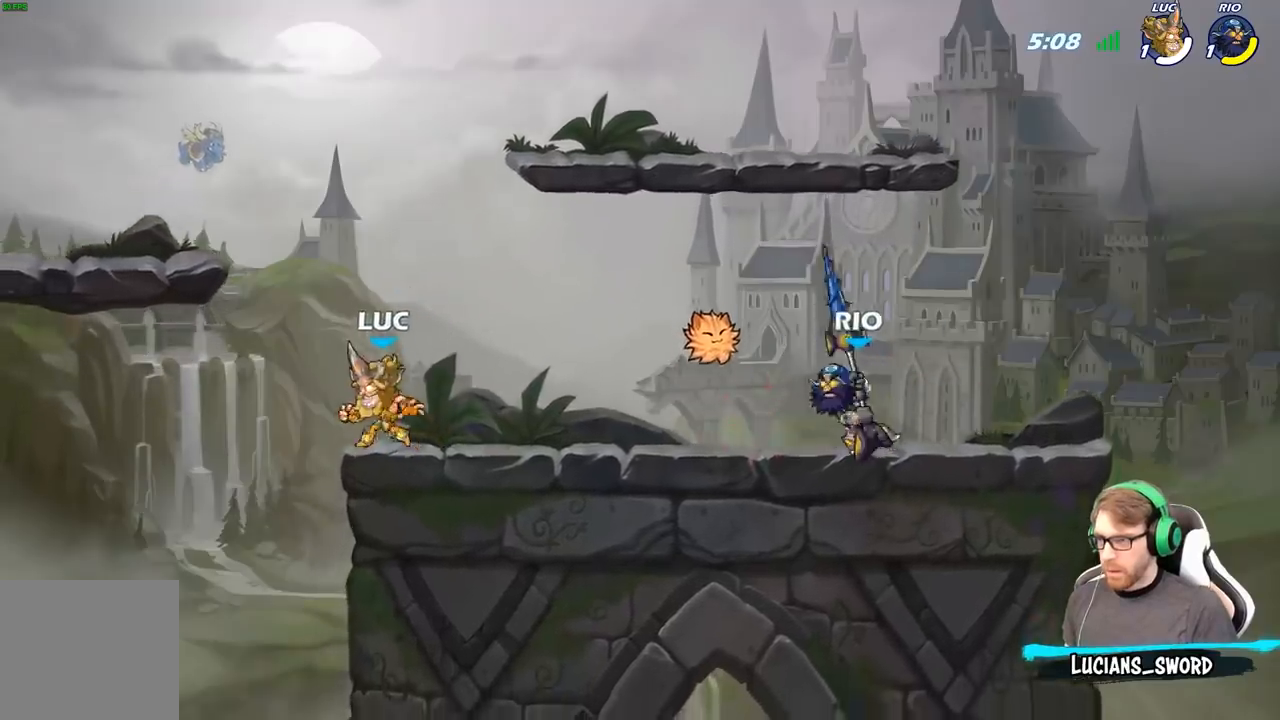
{"buttons": [], "left_stick": "up-right", "right_stick": "center", "events": [[167, "left_stick", "up-left"], [467, "left_stick", "up-right"]]}
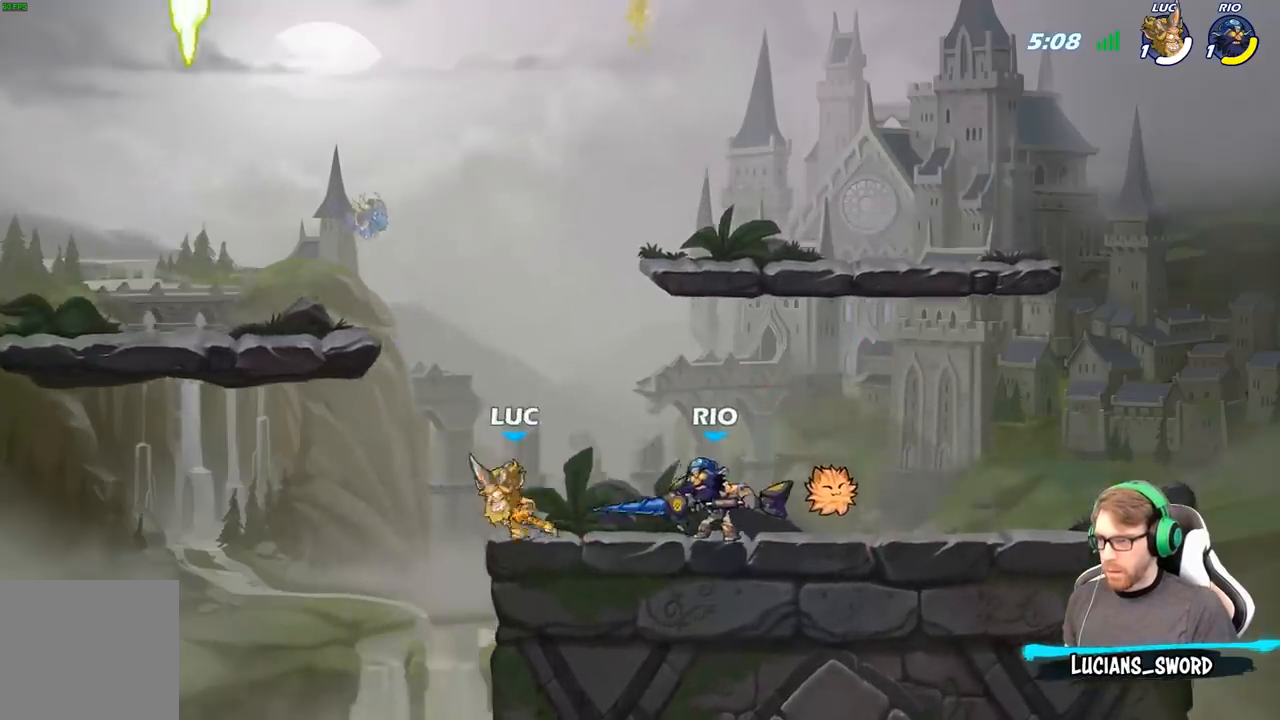
{"buttons": [], "left_stick": "up-left", "right_stick": "center", "events": [[67, "left_stick", "up-left"], [283, "A", "down"], [433, "A", "up"]]}
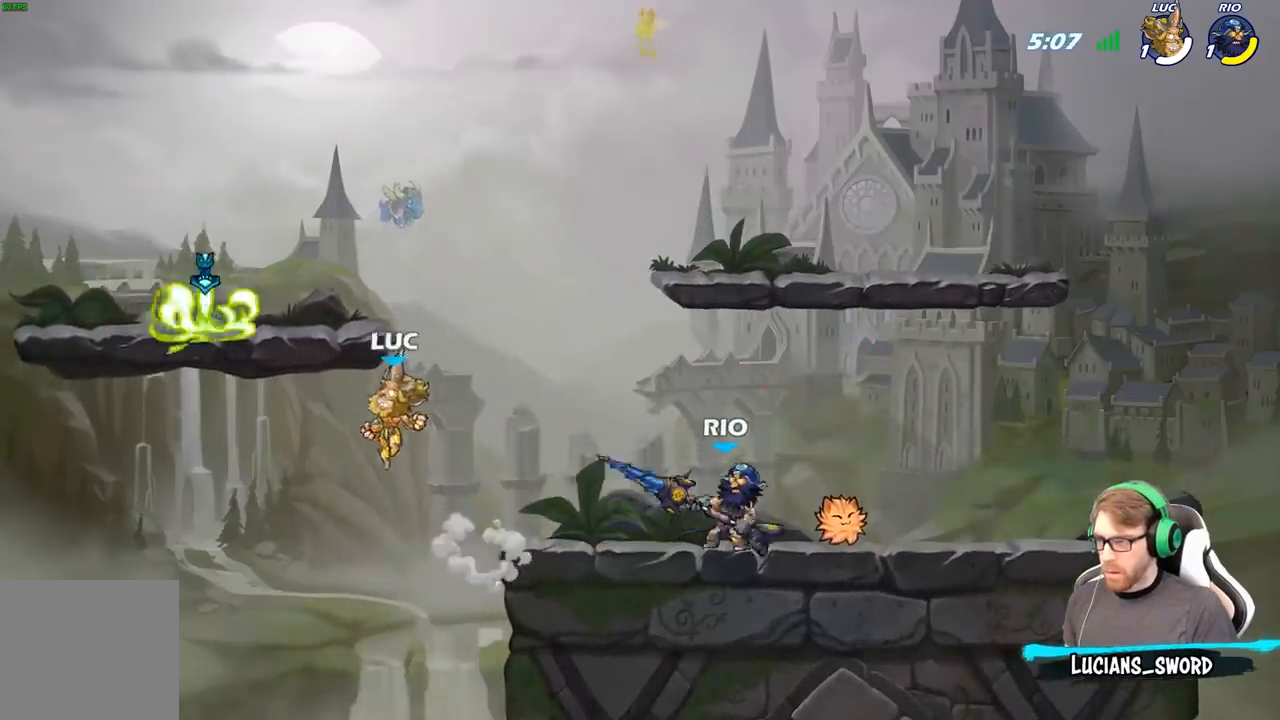
{"buttons": [], "left_stick": "down-right", "right_stick": "center", "events": [[300, "R1", "down"], [300, "left_stick", "up-right"], [383, "R1", "up"], [400, "left_stick", "down-right"]]}
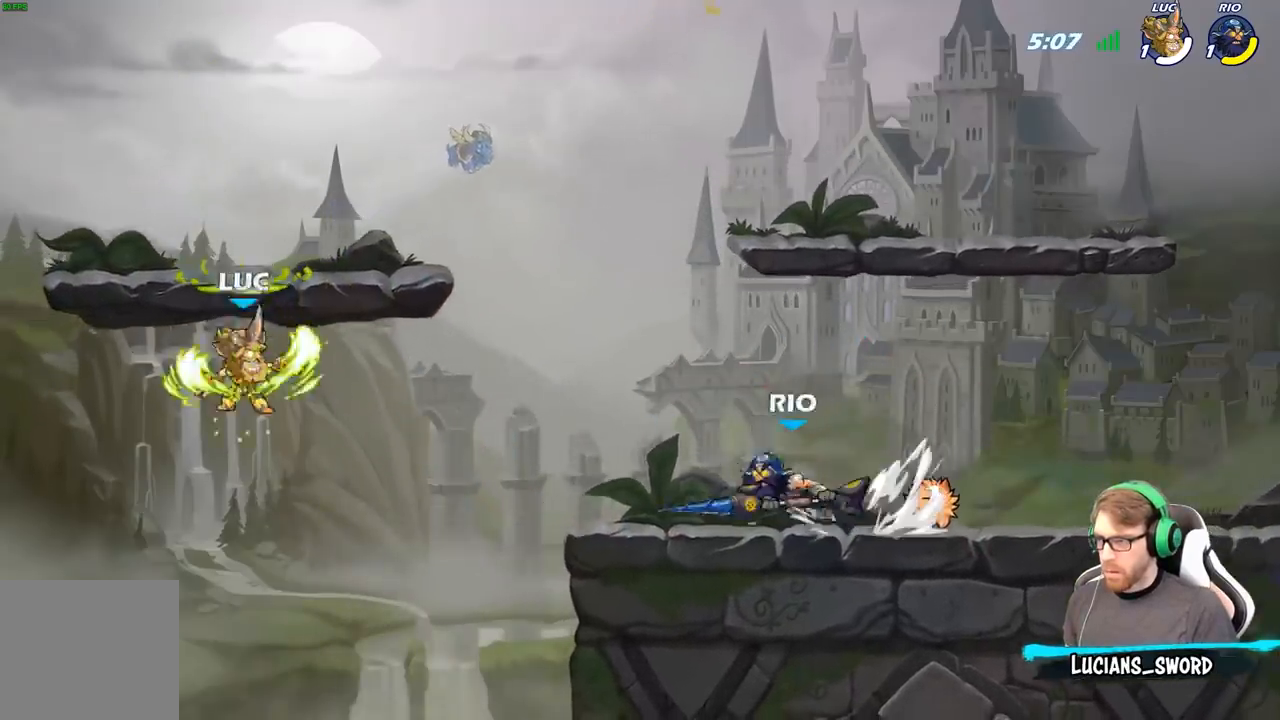
{"buttons": ["B", "R2"], "left_stick": "down", "right_stick": "center", "events": [[283, "A", "down"], [333, "left_stick", "center"], [350, "A", "up"], [417, "R2", "down"], [450, "left_stick", "down"], [483, "B", "down"]]}
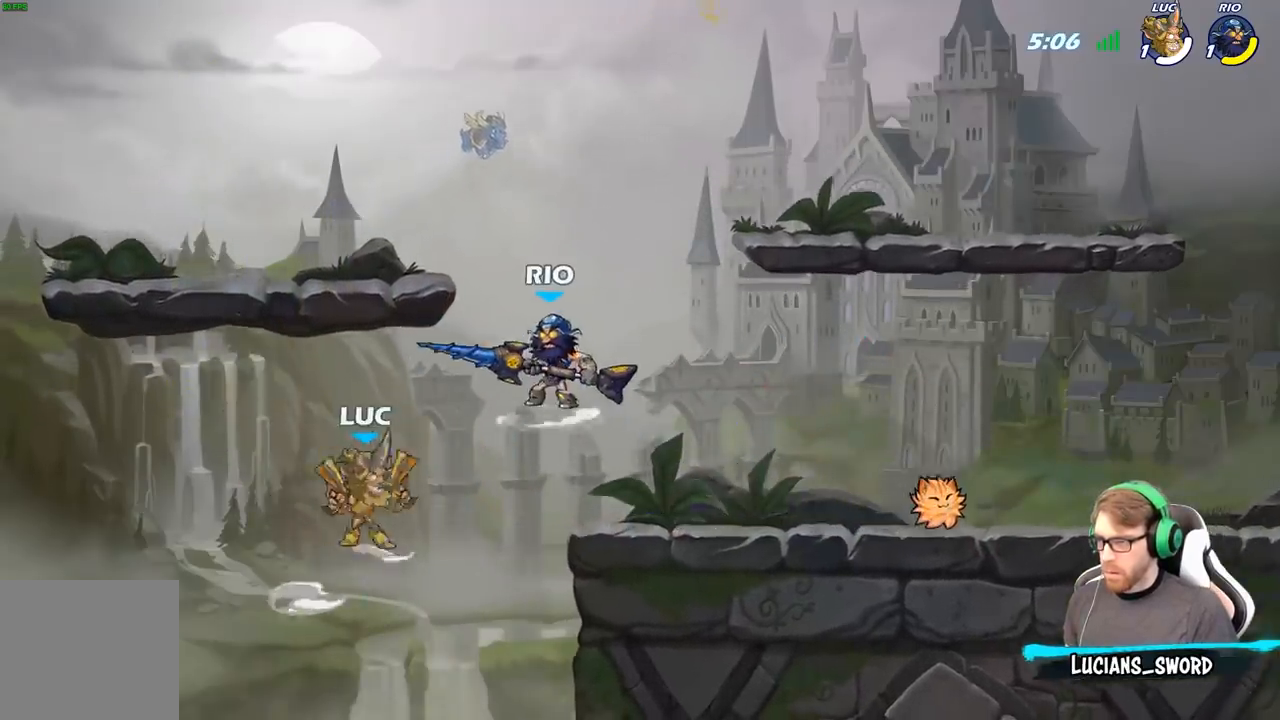
{"buttons": [], "left_stick": "center", "right_stick": "center", "events": [[17, "R2", "up"], [67, "B", "up"], [83, "left_stick", "center"]]}
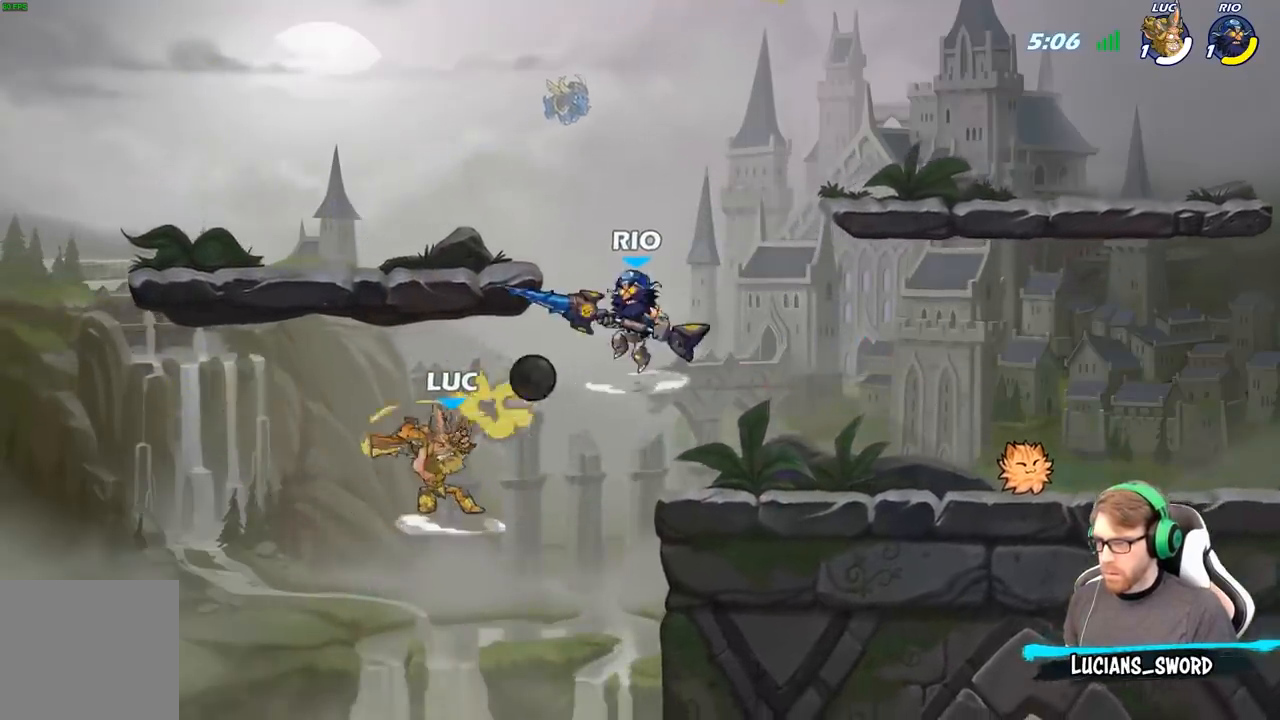
{"buttons": [], "left_stick": "right", "right_stick": "center", "events": [[167, "left_stick", "right"]]}
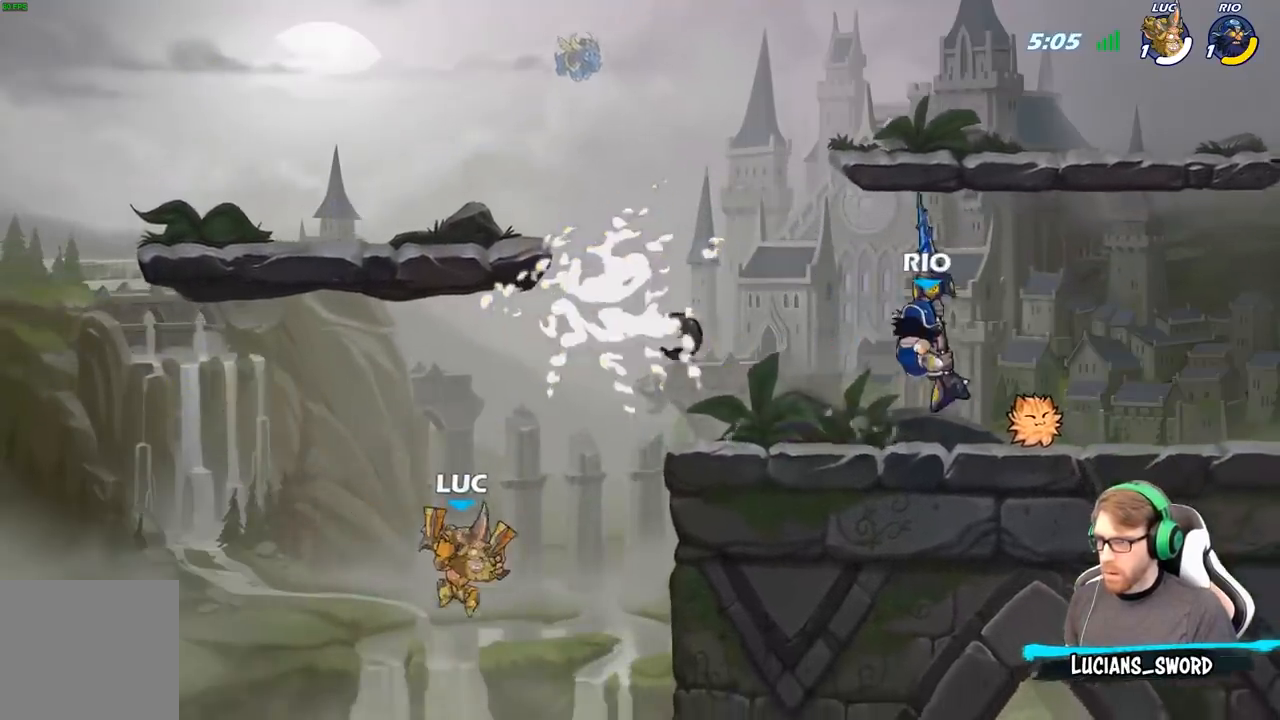
{"buttons": ["B"], "left_stick": "up", "right_stick": "center", "events": [[33, "A", "down"], [167, "A", "up"], [317, "A", "down"], [350, "R2", "down"], [383, "B", "down"], [400, "A", "up"], [417, "left_stick", "up"], [450, "B", "up"], [467, "B", "down"], [467, "R2", "up"]]}
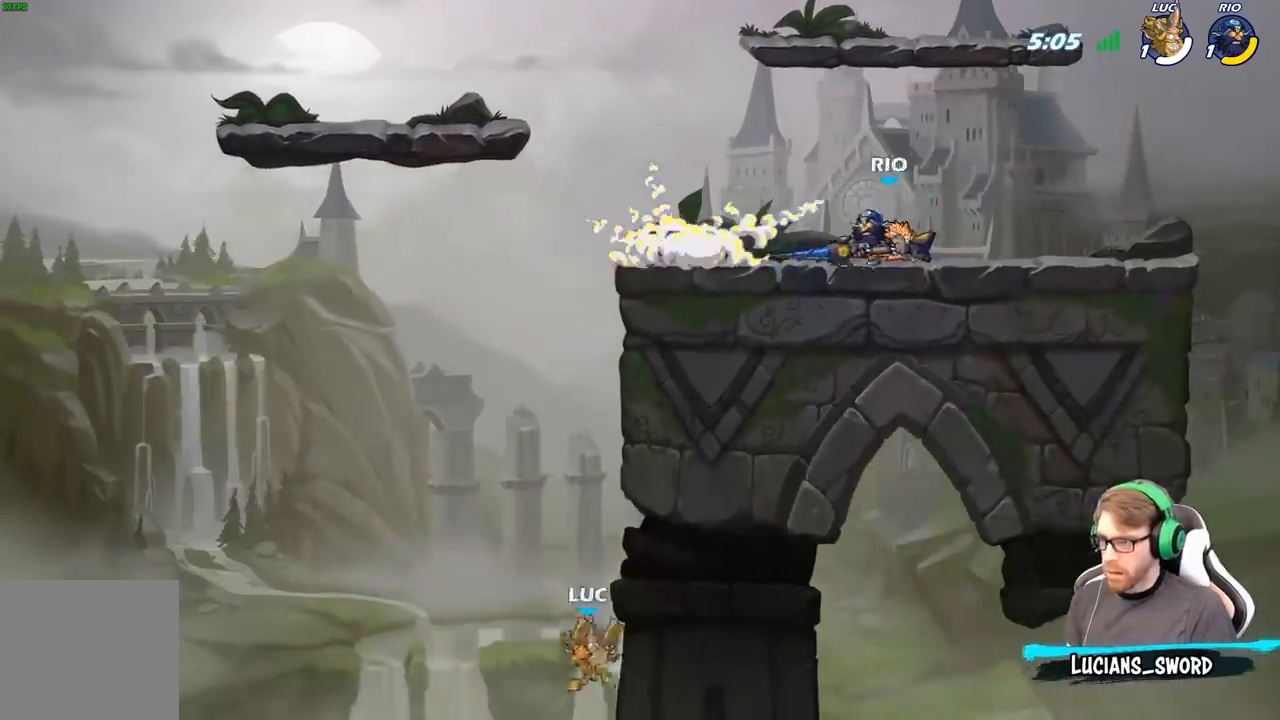
{"buttons": [], "left_stick": "up-right", "right_stick": "center", "events": [[50, "B", "up"], [83, "left_stick", "left"], [133, "B", "down"], [267, "B", "up"], [317, "left_stick", "up-right"]]}
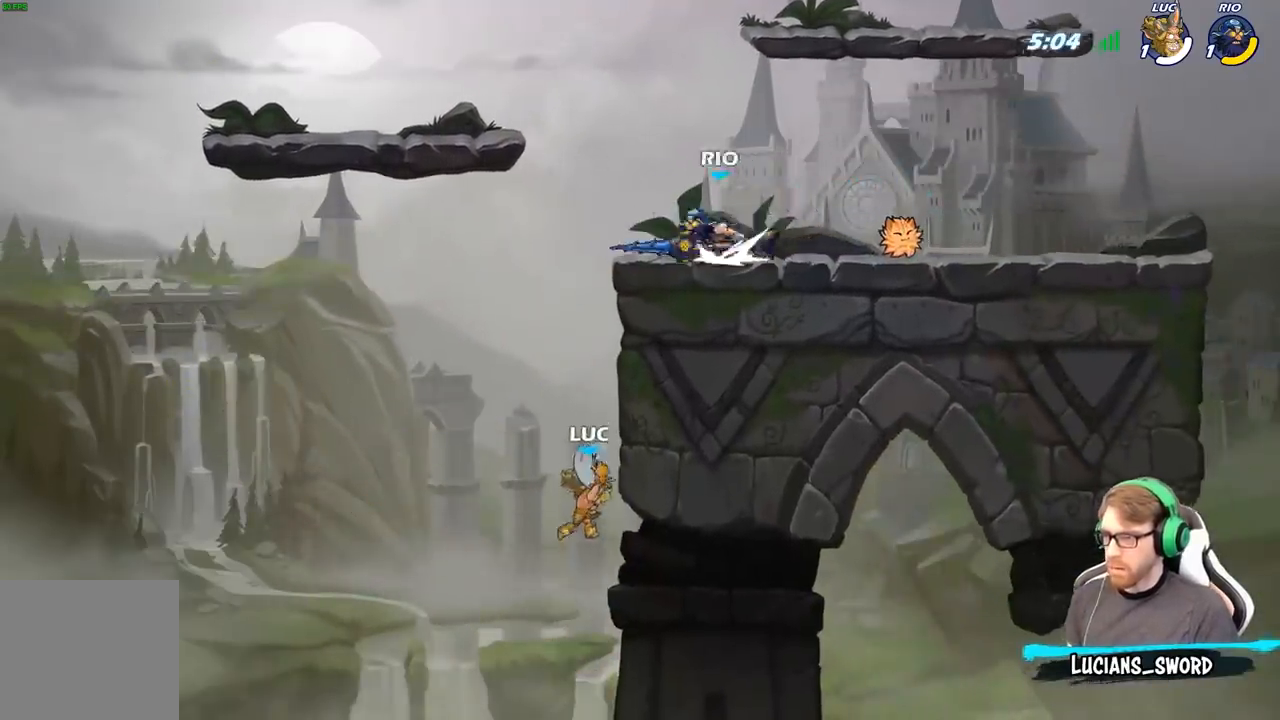
{"buttons": [], "left_stick": "right", "right_stick": "center", "events": [[200, "left_stick", "right"]]}
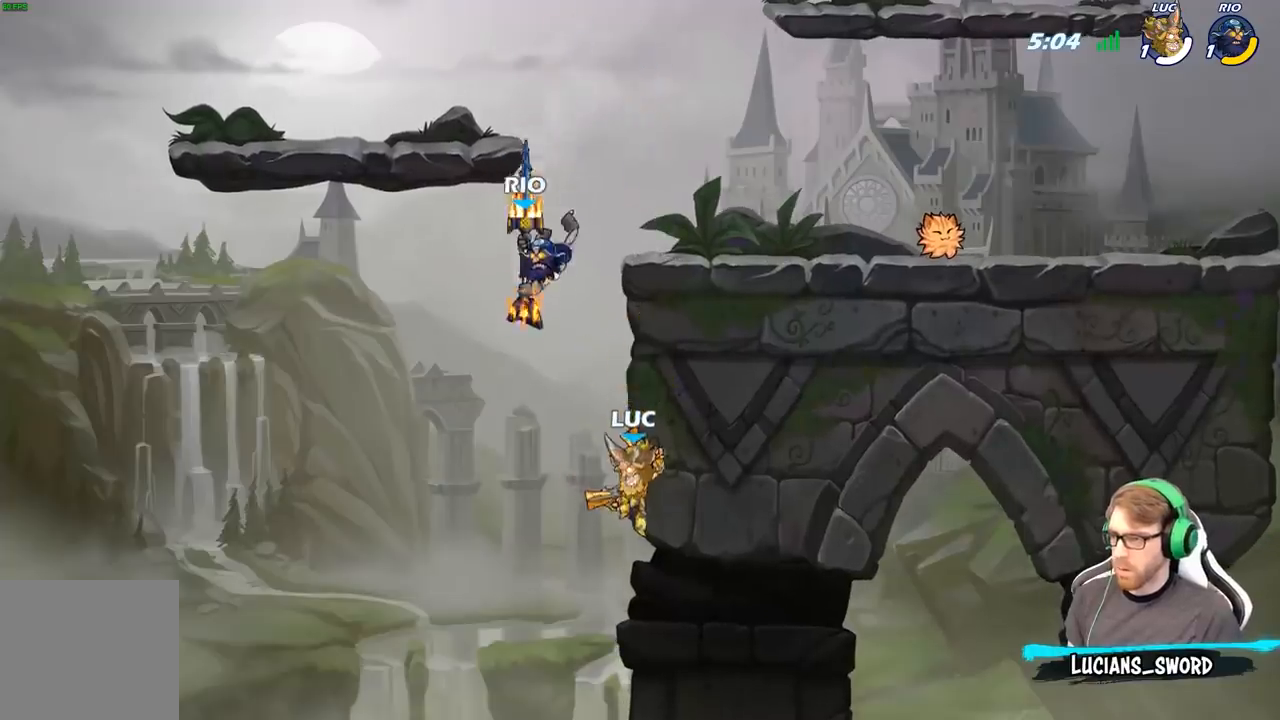
{"buttons": [], "left_stick": "center", "right_stick": "center", "events": [[350, "left_stick", "down-left"], [383, "X", "down"], [433, "left_stick", "center"], [450, "X", "up"]]}
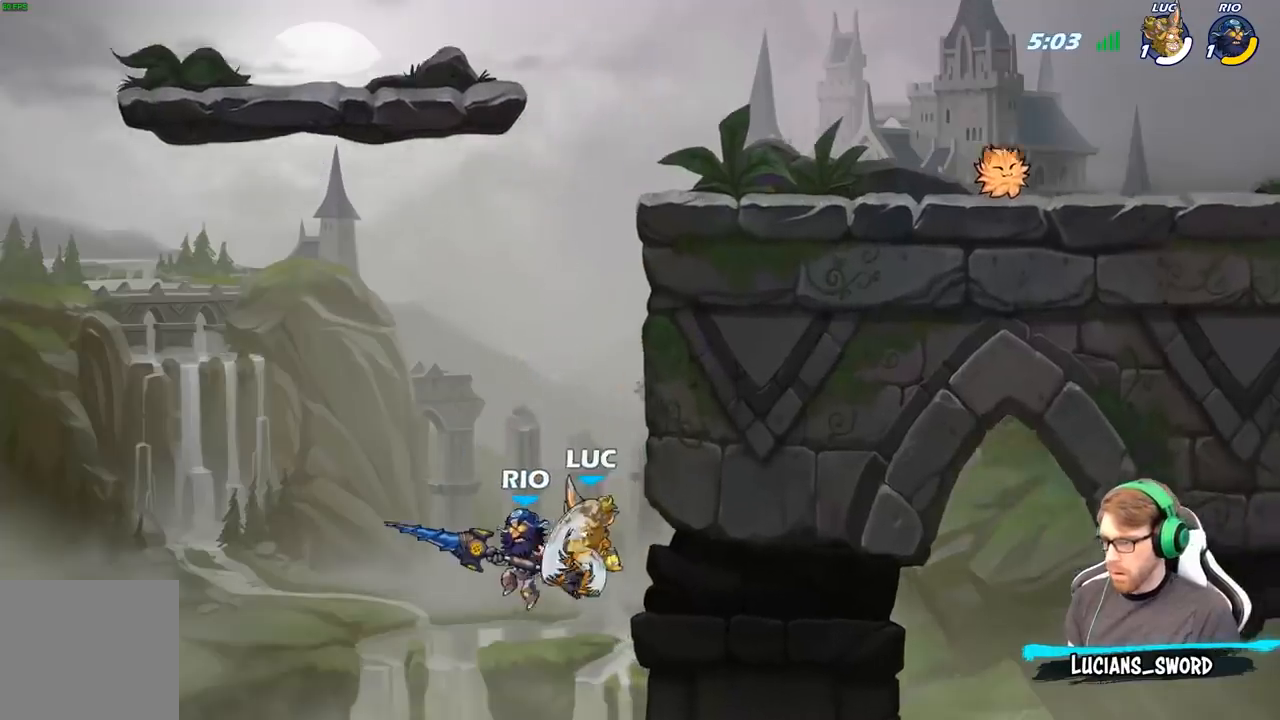
{"buttons": [], "left_stick": "up-left", "right_stick": "center", "events": [[383, "left_stick", "up-left"]]}
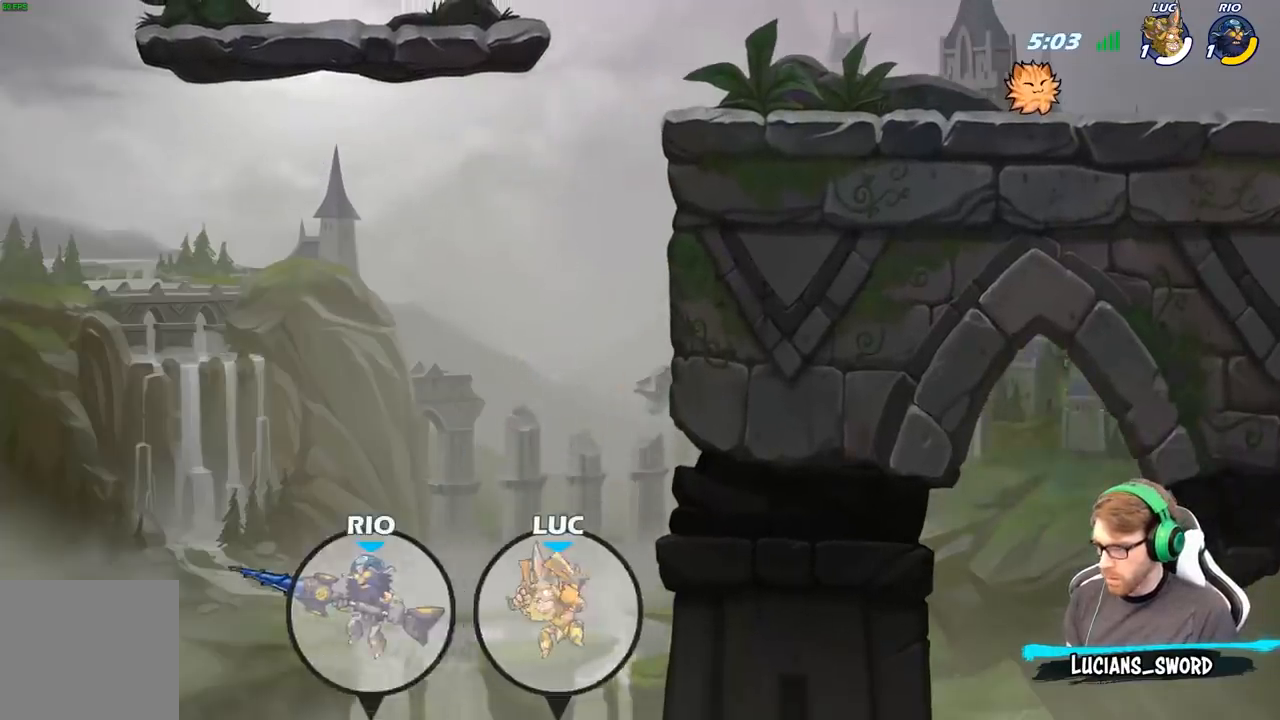
{"buttons": [], "left_stick": "up-left", "right_stick": "center", "events": [[33, "A", "down"], [183, "A", "up"], [267, "A", "down"], [317, "B", "down"], [350, "A", "up"], [433, "B", "up"]]}
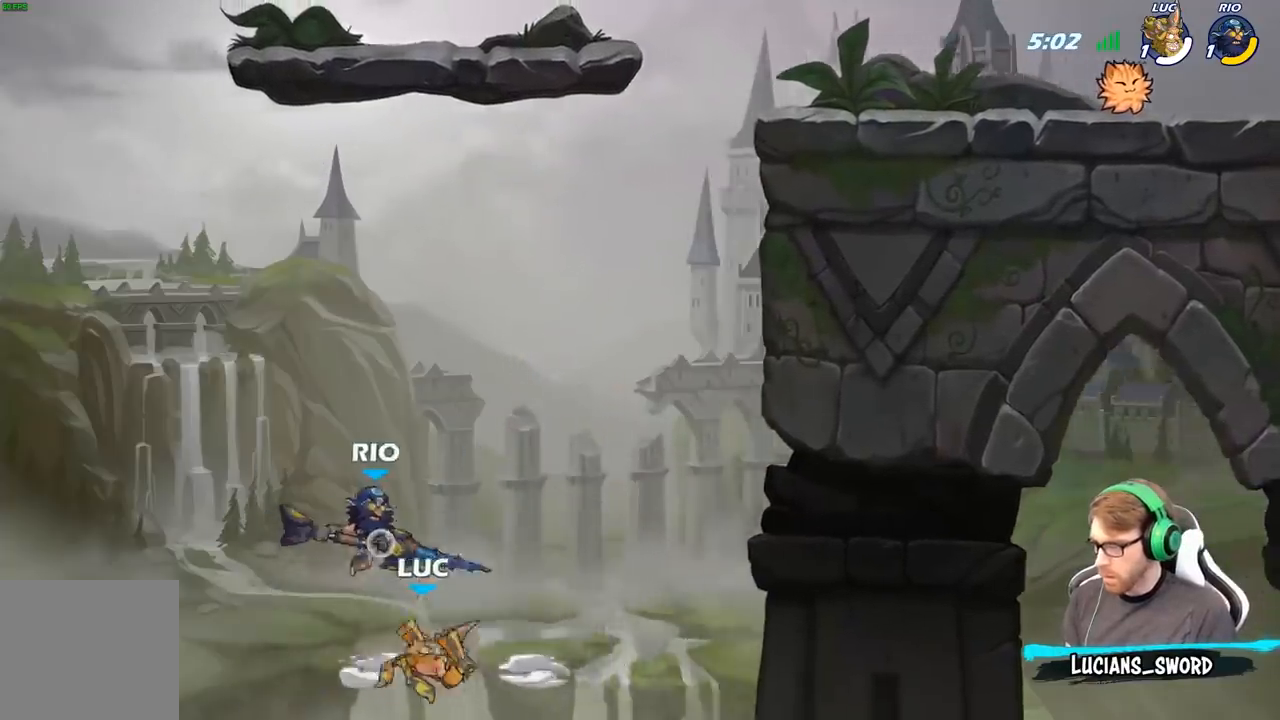
{"buttons": [], "left_stick": "up-right", "right_stick": "center", "events": [[17, "left_stick", "up-right"], [433, "left_stick", "up-left"], [500, "left_stick", "up-right"]]}
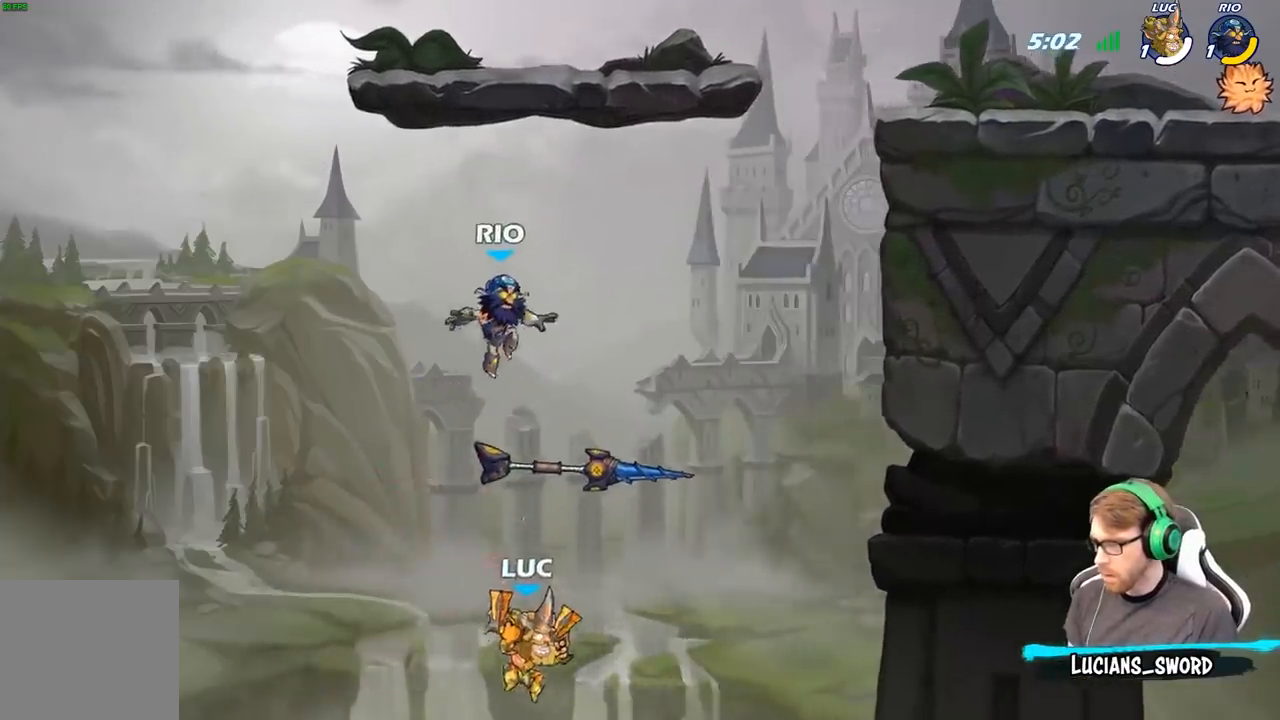
{"buttons": [], "left_stick": "up-right", "right_stick": "center", "events": [[50, "A", "down"], [333, "A", "up"]]}
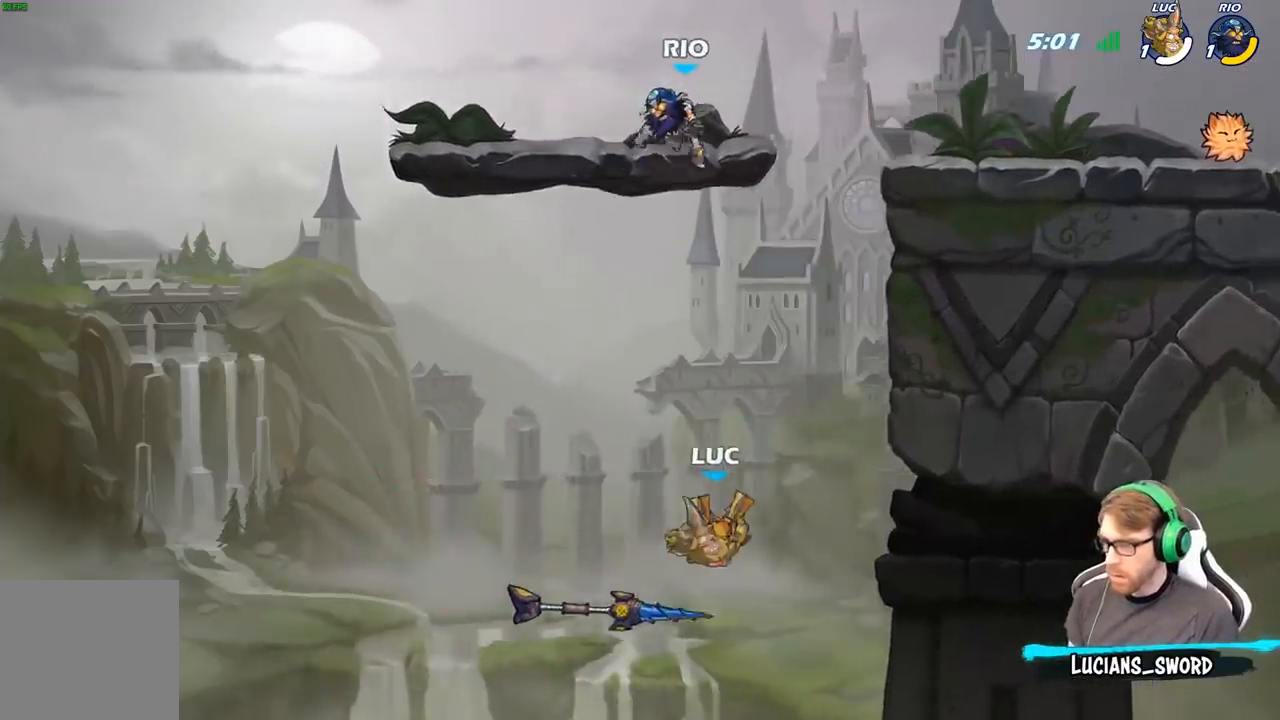
{"buttons": ["B"], "left_stick": "left", "right_stick": "center", "events": [[33, "R2", "down"], [367, "R2", "up"], [400, "left_stick", "up-left"], [417, "A", "down"], [467, "left_stick", "left"], [483, "B", "down"], [500, "A", "up"]]}
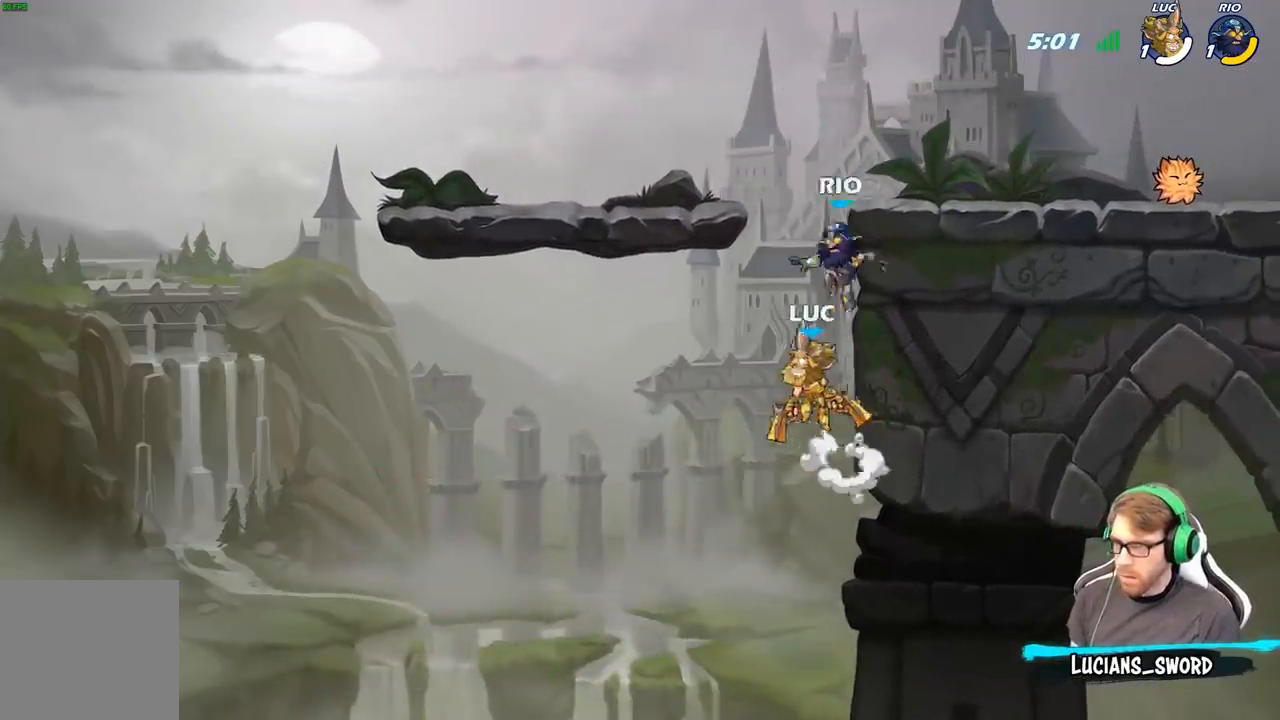
{"buttons": [], "left_stick": "up-right", "right_stick": "center", "events": [[133, "B", "up"], [200, "left_stick", "up-right"]]}
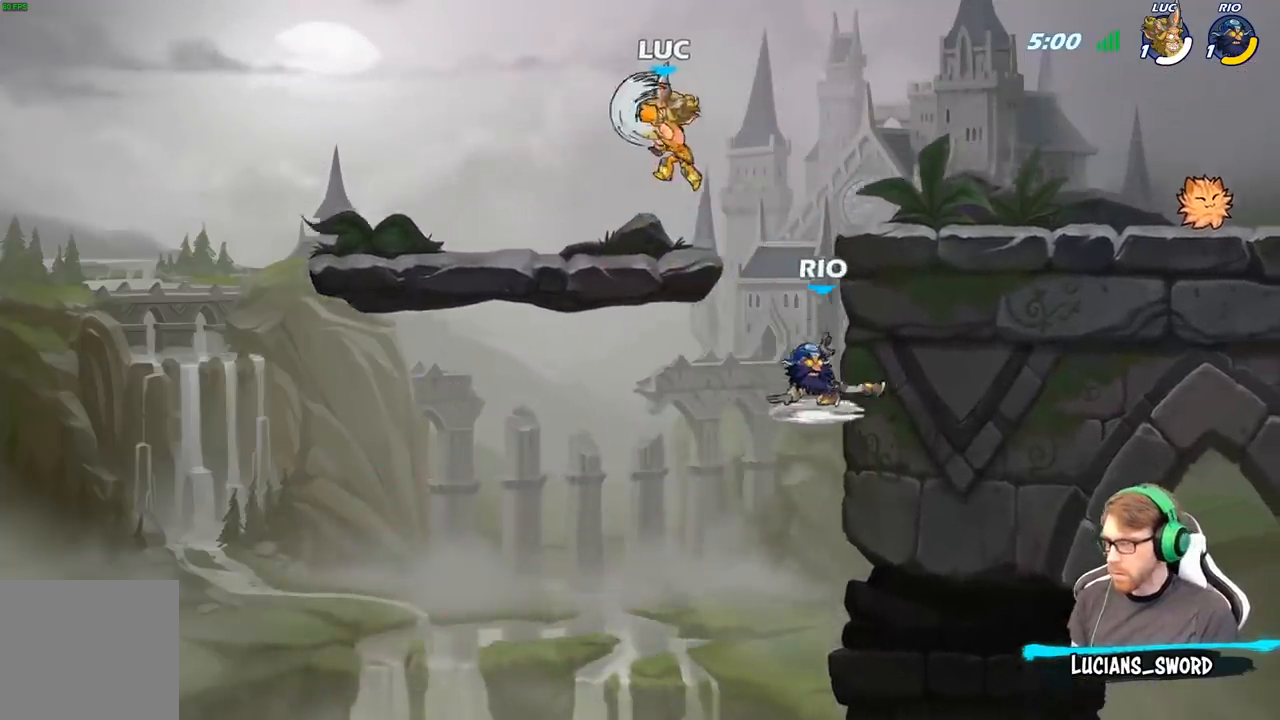
{"buttons": [], "left_stick": "up-left", "right_stick": "center", "events": [[167, "left_stick", "up-left"]]}
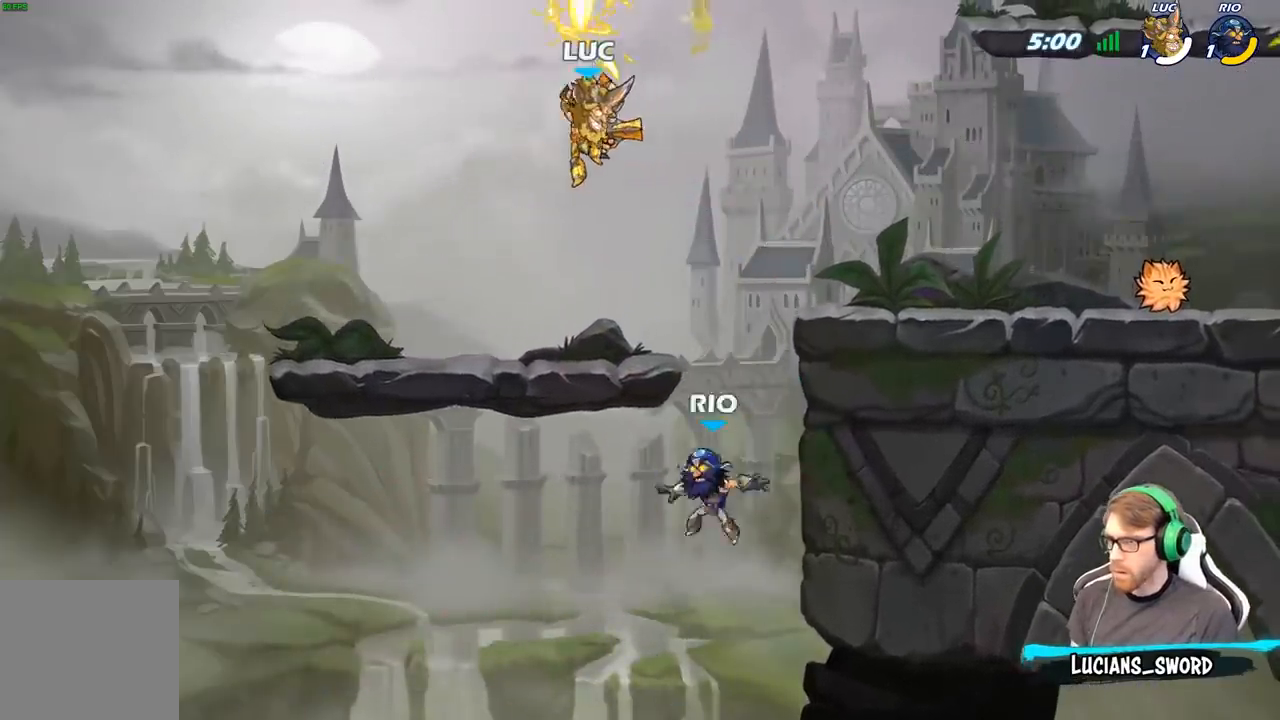
{"buttons": [], "left_stick": "right", "right_stick": "center", "events": [[283, "left_stick", "down-left"], [433, "left_stick", "right"]]}
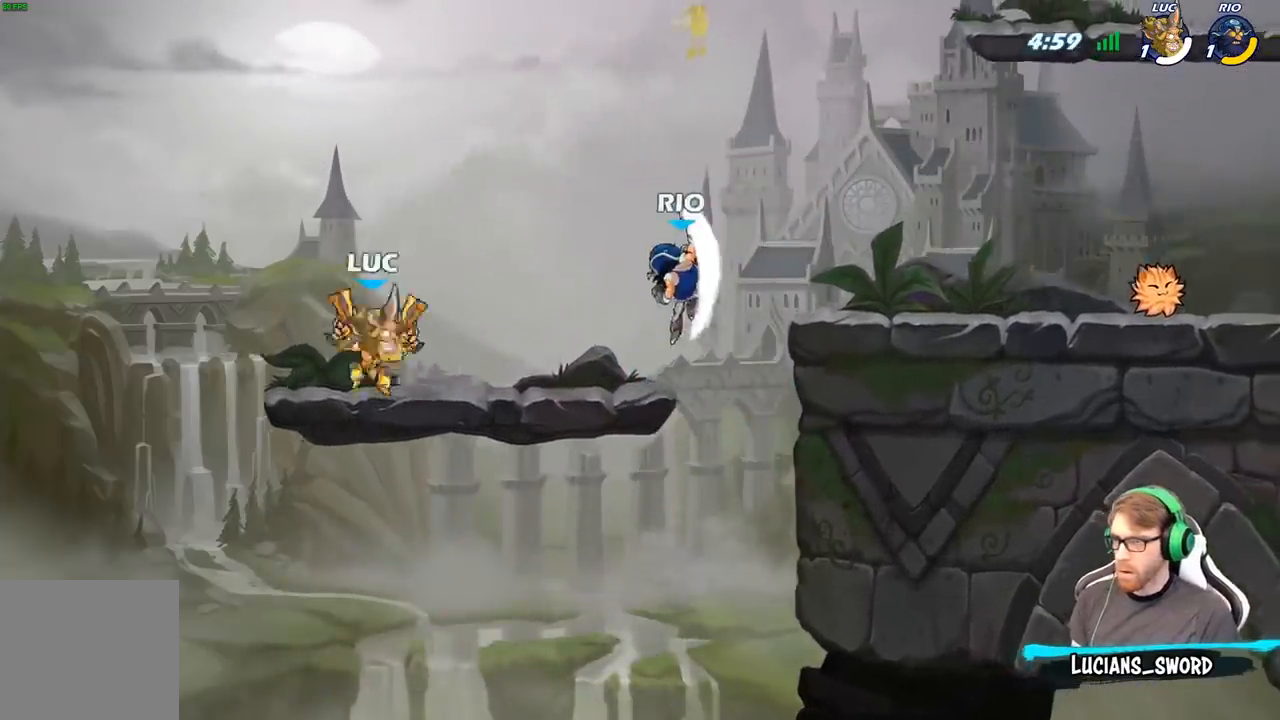
{"buttons": ["X"], "left_stick": "right", "right_stick": "center", "events": [[67, "R2", "down"], [250, "R2", "up"], [317, "A", "down"], [400, "X", "down"], [483, "A", "up"]]}
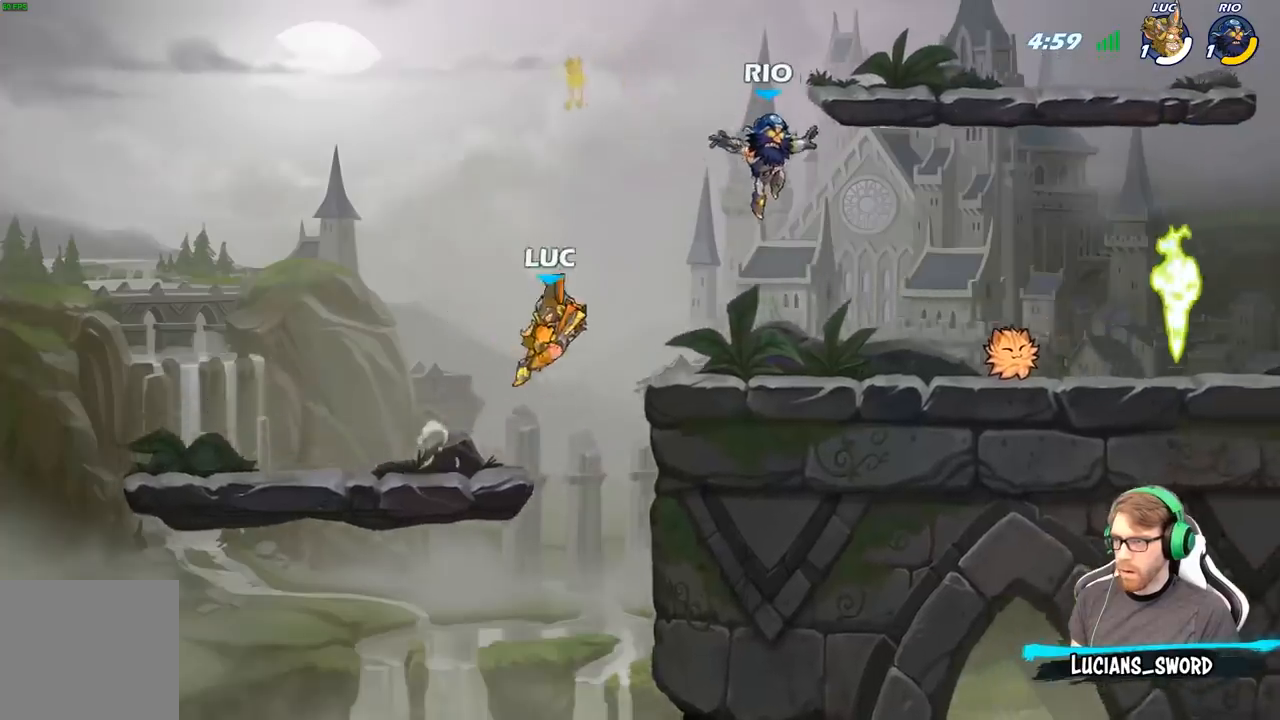
{"buttons": ["R2"], "left_stick": "right", "right_stick": "center", "events": [[17, "X", "up"], [467, "R2", "down"]]}